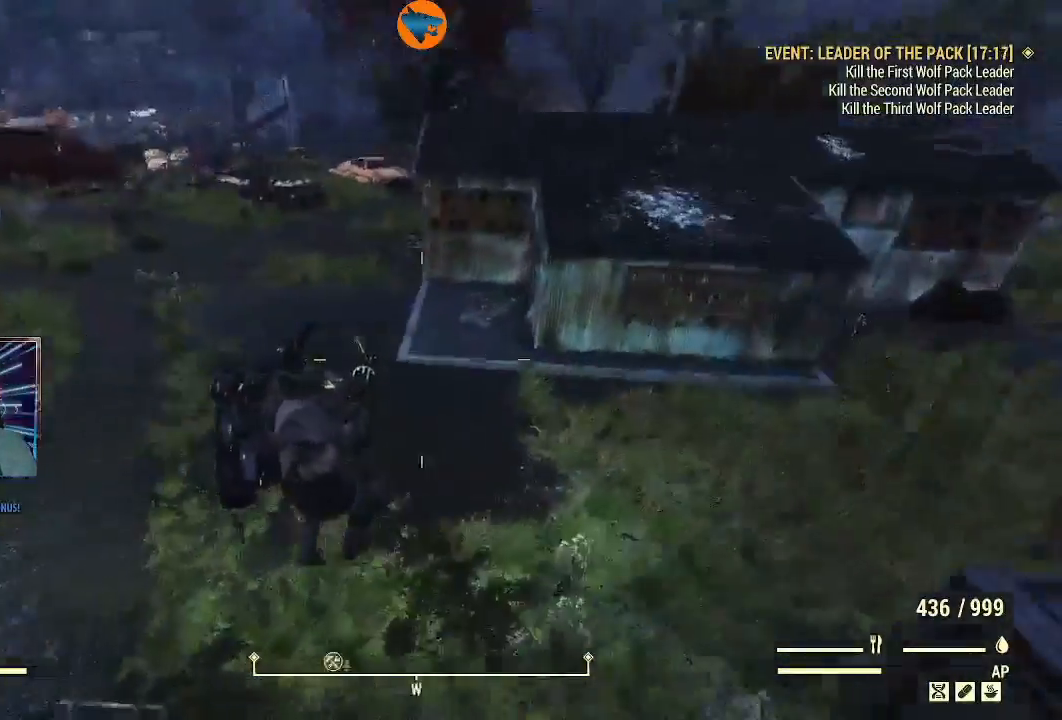
Gameplay with a controller (Xbox layout); each line is a JSON object with the inputs held at the frame after it. "events" lists button and stick changes between this image and that frame as [ms after this image, input, new state], when the widget could be followed in between.
{"buttons": ["R2"], "left_stick": "up", "right_stick": "center", "events": [[267, "right_stick", "center"], [500, "R2", "down"]]}
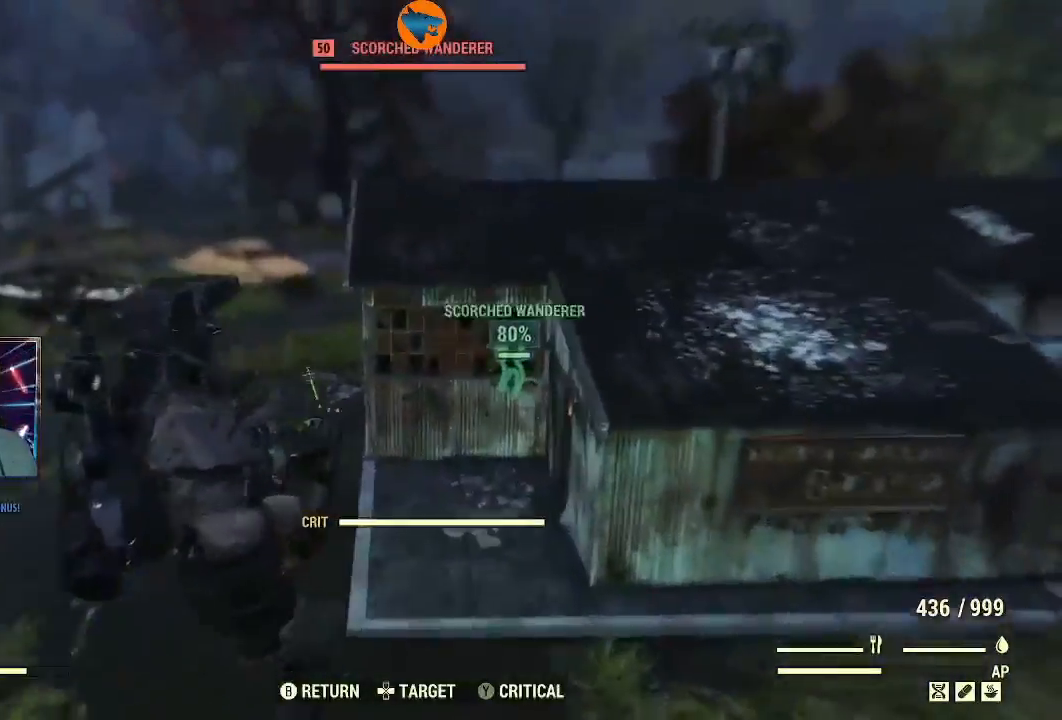
{"buttons": ["R2"], "left_stick": "up", "right_stick": "center", "events": []}
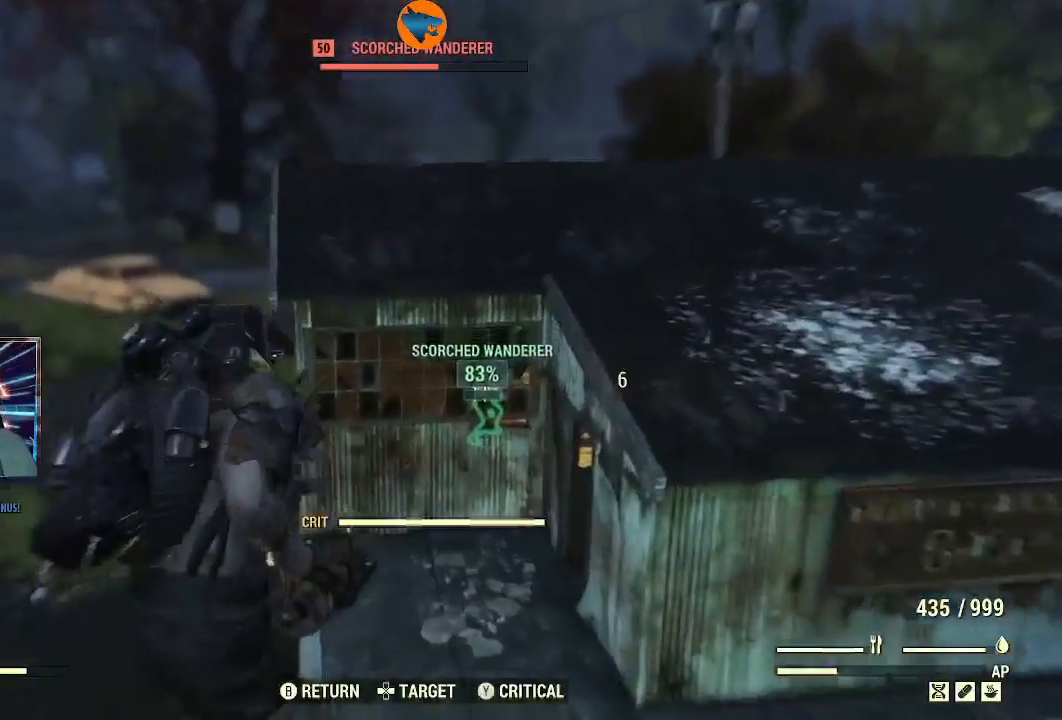
{"buttons": [], "left_stick": "up", "right_stick": "center", "events": [[467, "R2", "up"]]}
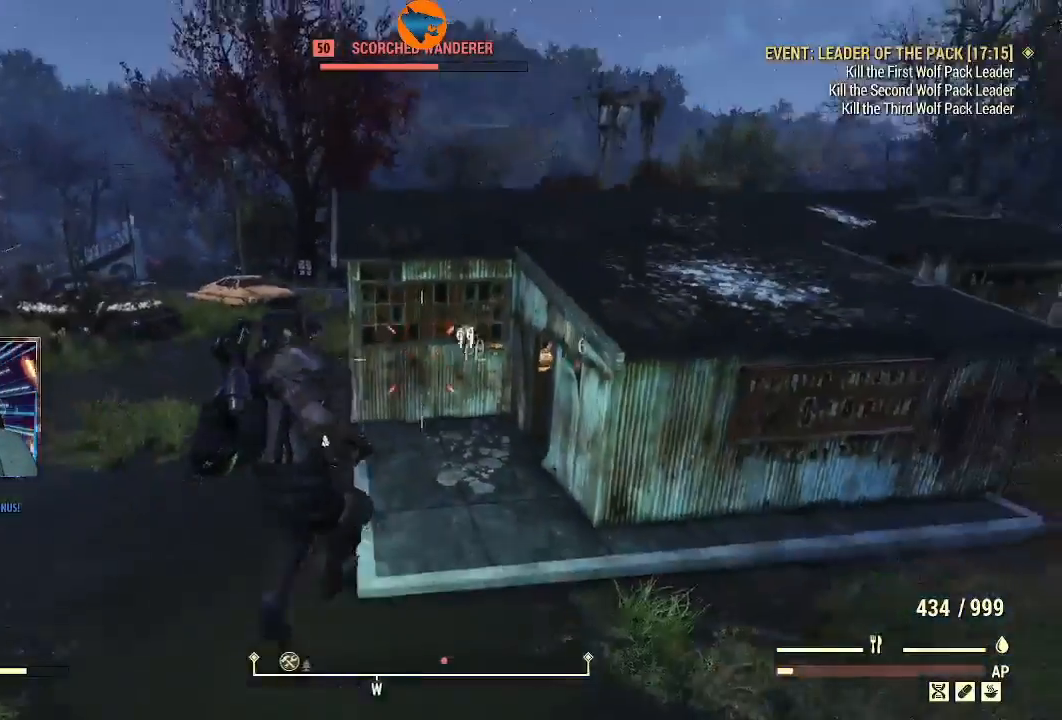
{"buttons": [], "left_stick": "up", "right_stick": "down-right", "events": [[133, "right_stick", "down"], [500, "right_stick", "down-right"]]}
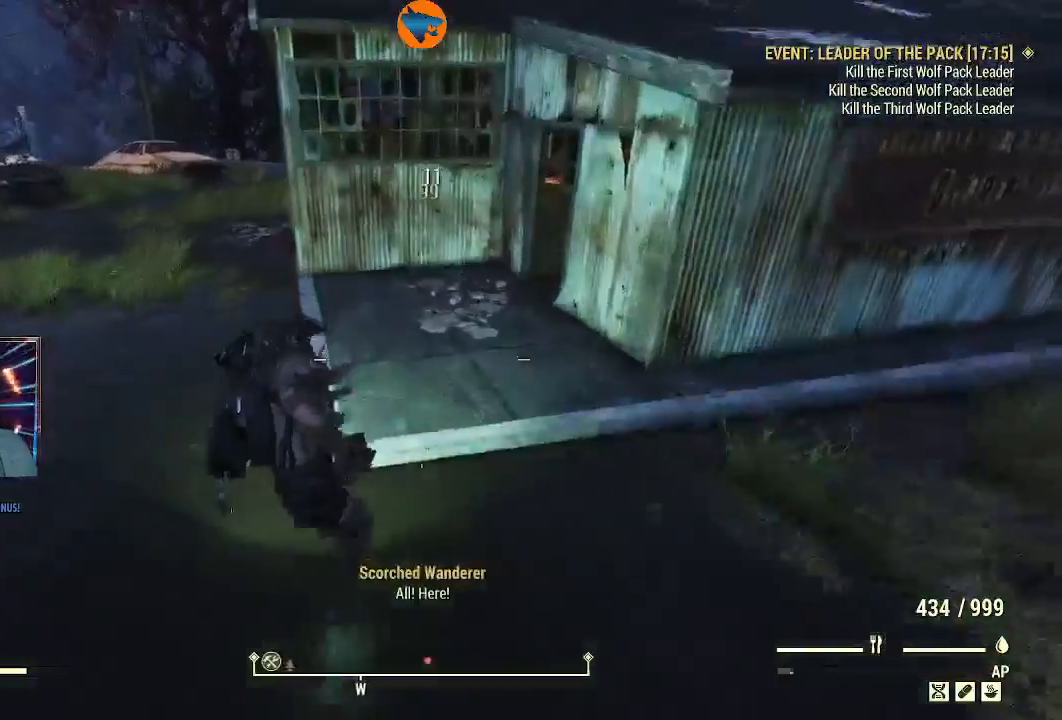
{"buttons": [], "left_stick": "up", "right_stick": "right", "events": [[33, "L3", "down"], [200, "right_stick", "right"], [267, "L3", "up"]]}
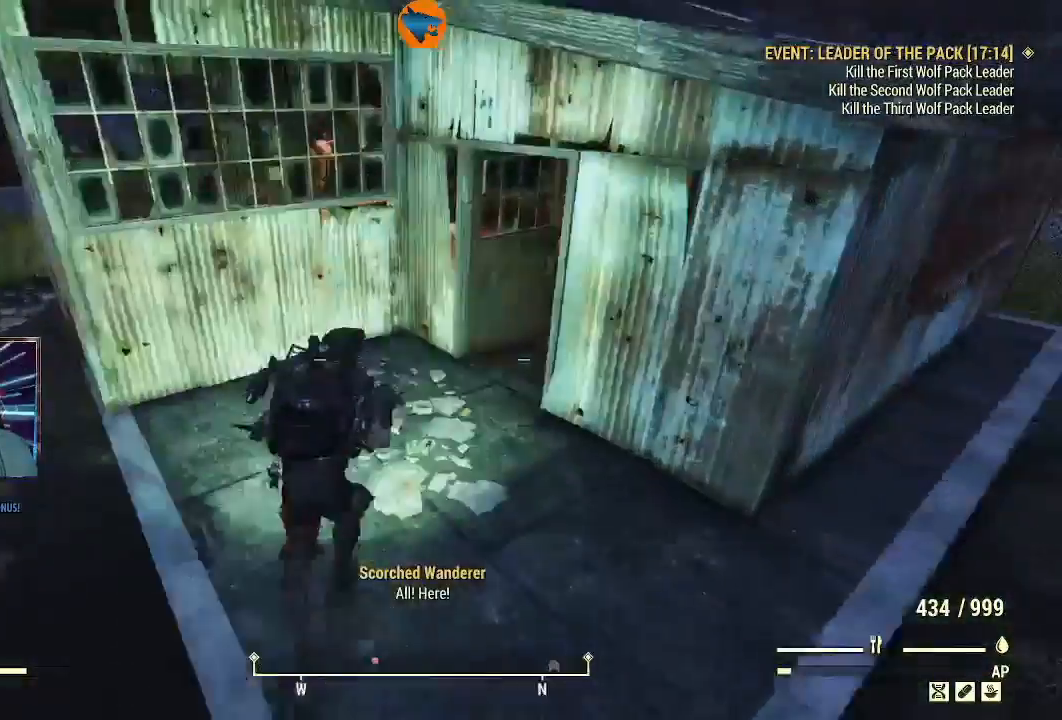
{"buttons": [], "left_stick": "up-right", "right_stick": "left"}
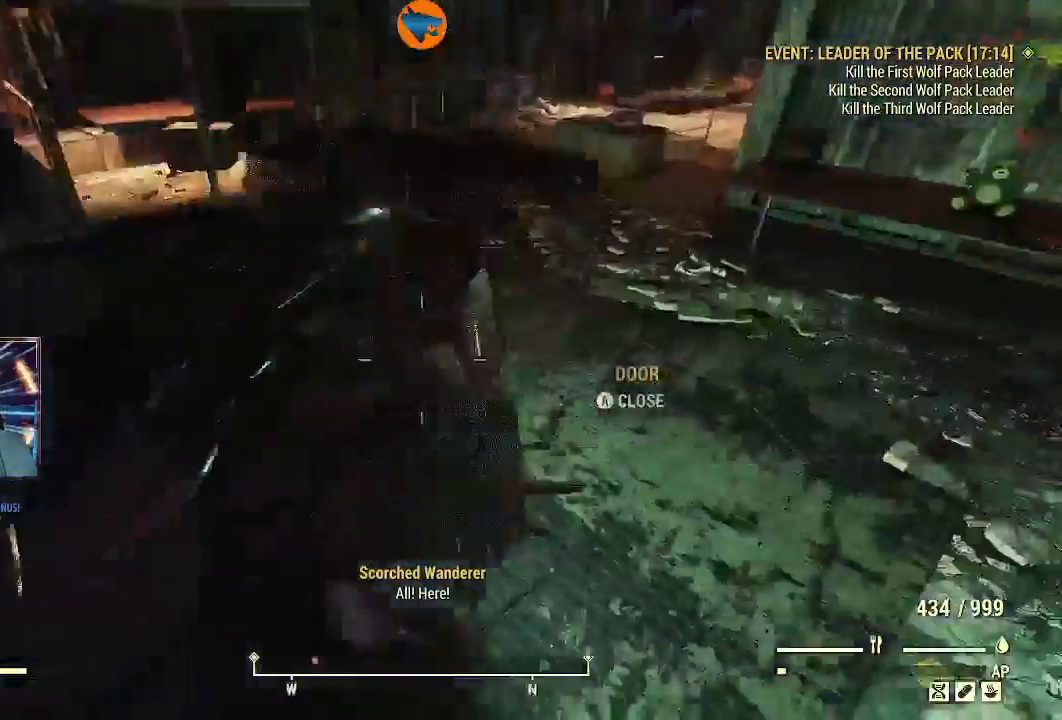
{"buttons": [], "left_stick": "down-right", "right_stick": "left", "events": [[100, "left_stick", "right"], [200, "left_stick", "down-right"], [267, "L1", "down"], [367, "L1", "up"]]}
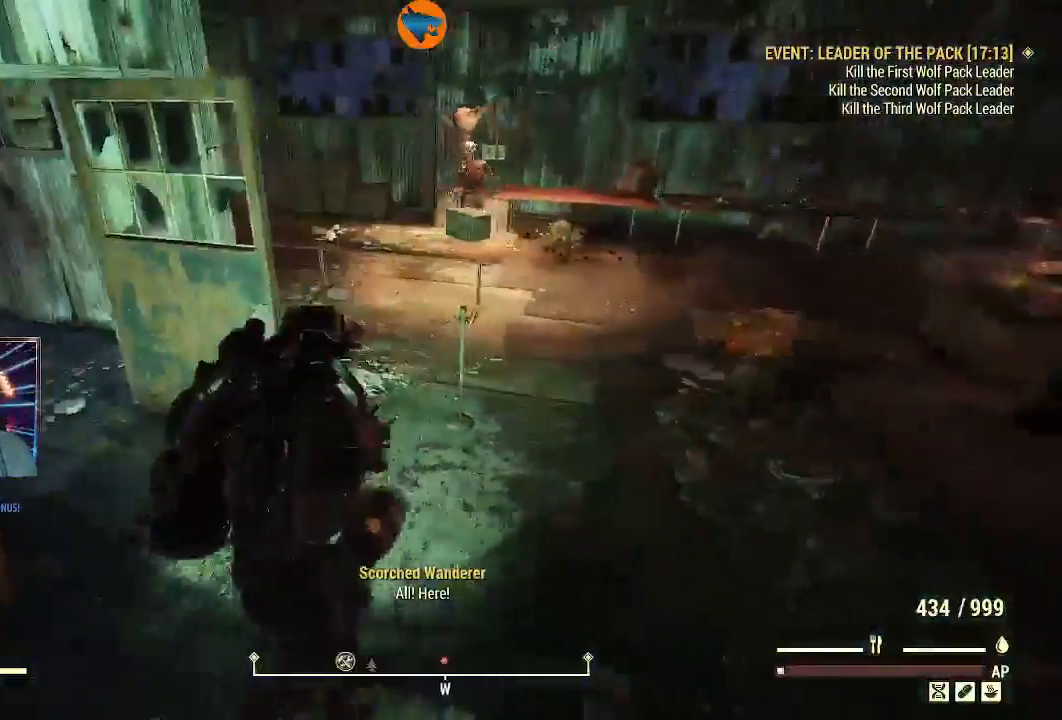
{"buttons": ["R2"], "left_stick": "up-right", "right_stick": "center", "events": [[100, "R2", "down"], [100, "right_stick", "up-left"], [333, "right_stick", "up"], [367, "left_stick", "up-right"], [433, "right_stick", "center"]]}
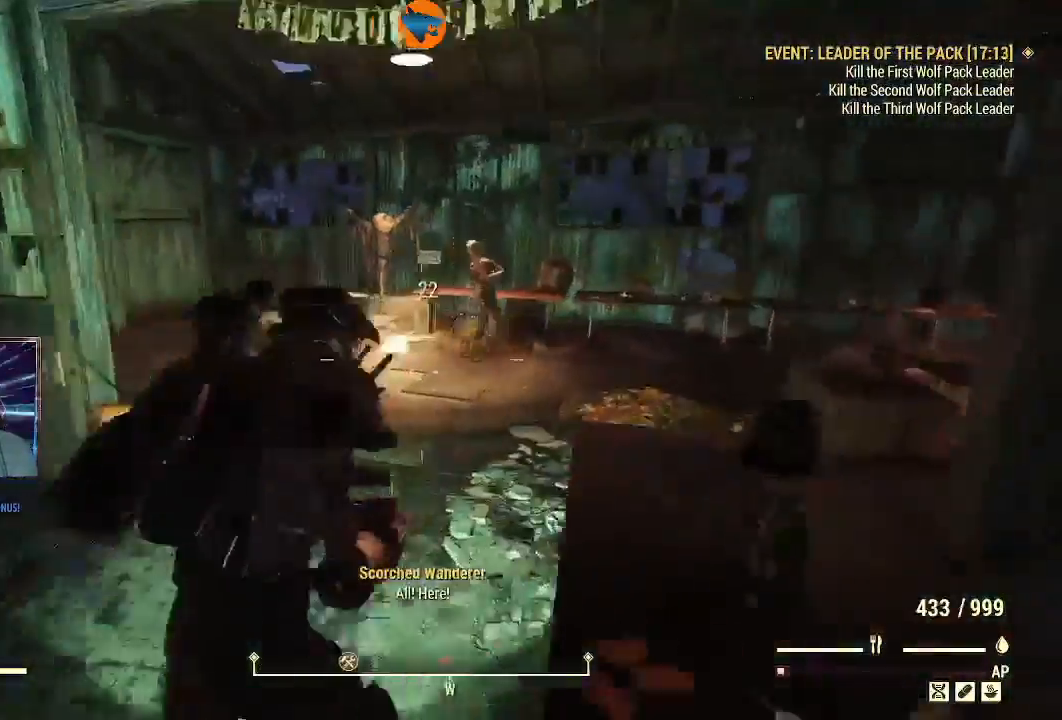
{"buttons": ["L2", "R2"], "left_stick": "up-right", "right_stick": "right", "events": [[33, "right_stick", "up"], [100, "L2", "down"], [233, "right_stick", "up-right"], [467, "right_stick", "right"]]}
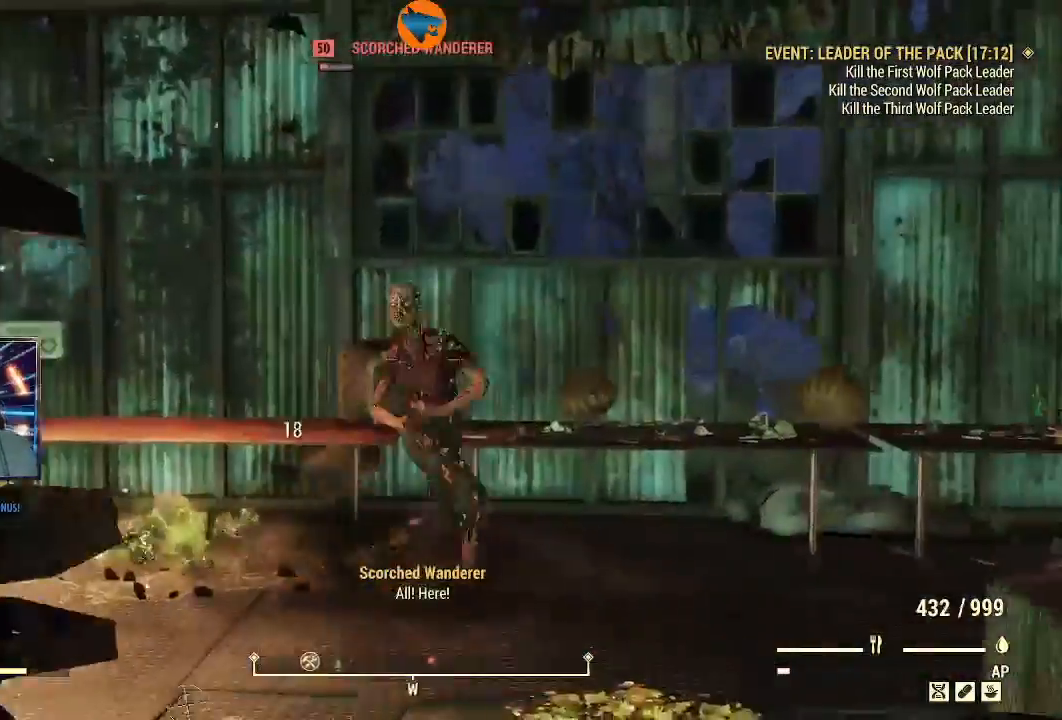
{"buttons": ["L2", "R2"], "left_stick": "up", "right_stick": "right", "events": [[67, "left_stick", "up"], [100, "right_stick", "center"], [167, "right_stick", "right"]]}
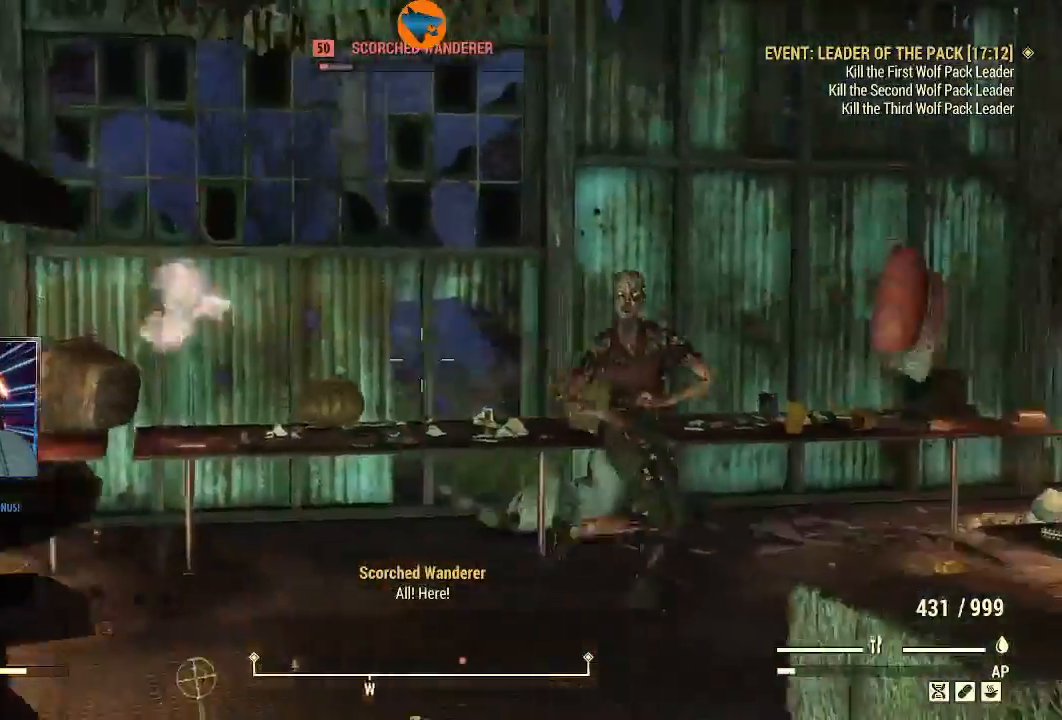
{"buttons": ["L2", "R2"], "left_stick": "up", "right_stick": "right", "events": []}
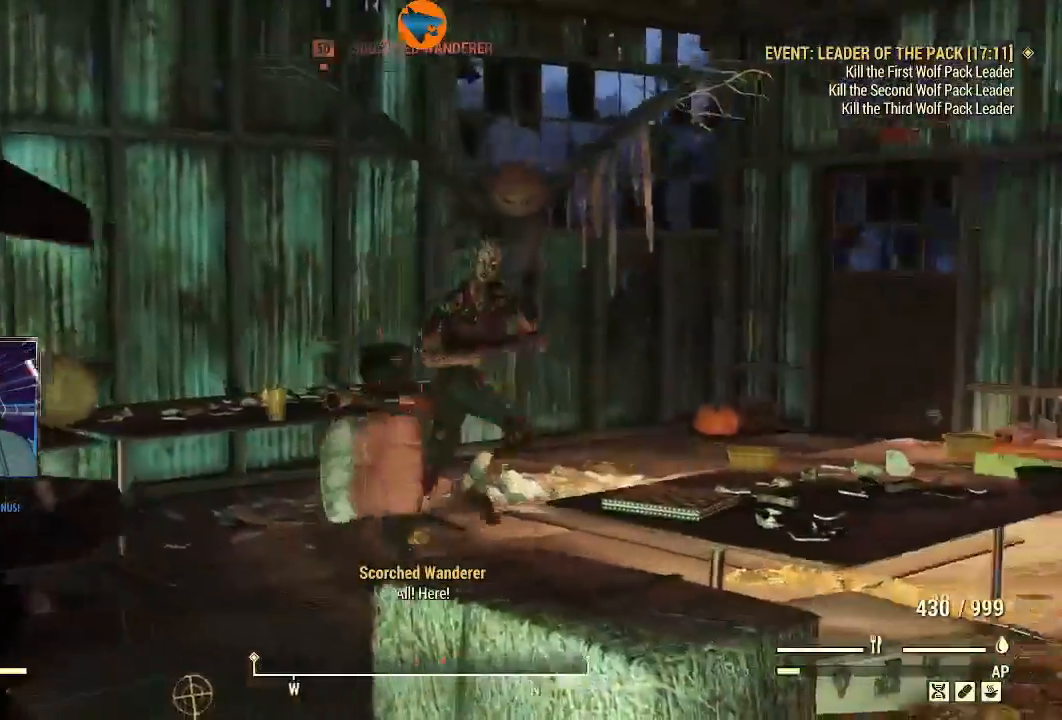
{"buttons": ["L2", "R2"], "left_stick": "up-left", "right_stick": "up-right", "events": [[133, "left_stick", "up-left"], [133, "right_stick", "up-right"]]}